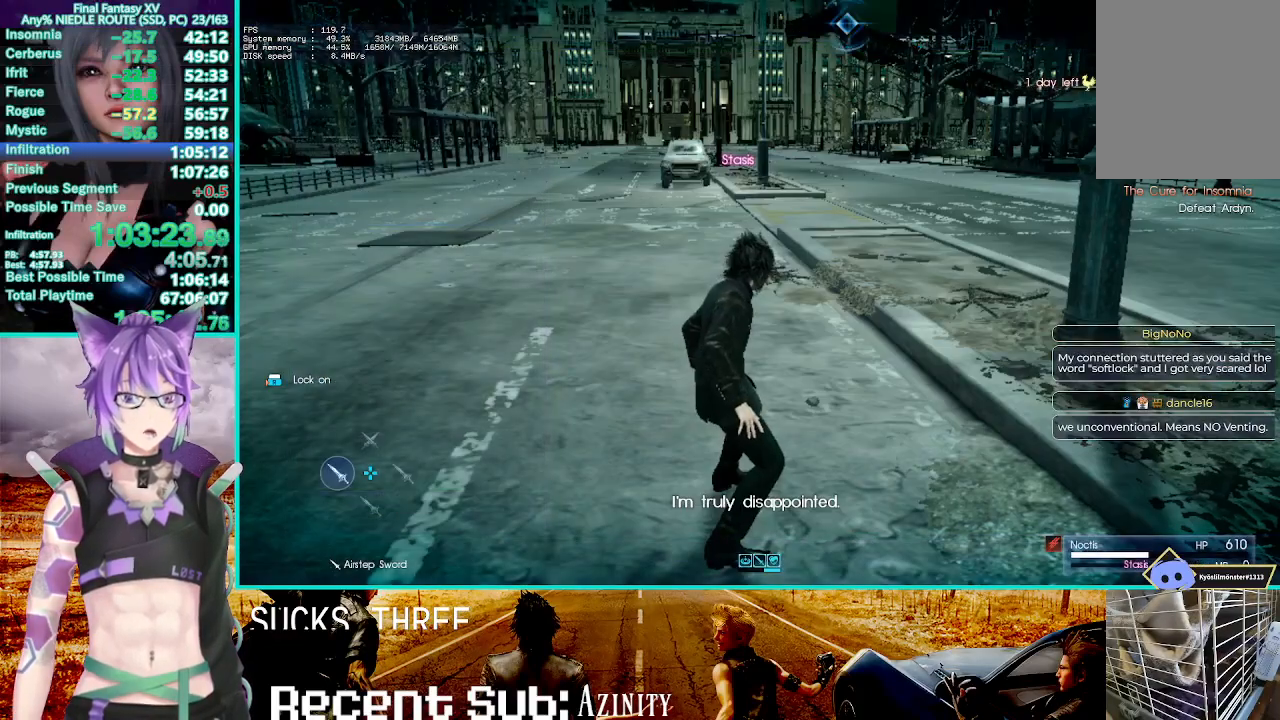
Gameplay with a controller (PlayStation layout); each line is a JSON object with the inputs held at the frame after it. "events" lists button and stick changes between this image and that frame as [ms after this image, input, new state], when the widget could be followed in between.
{"buttons": [], "left_stick": "up", "right_stick": "center", "events": [[333, "left_stick", "up"]]}
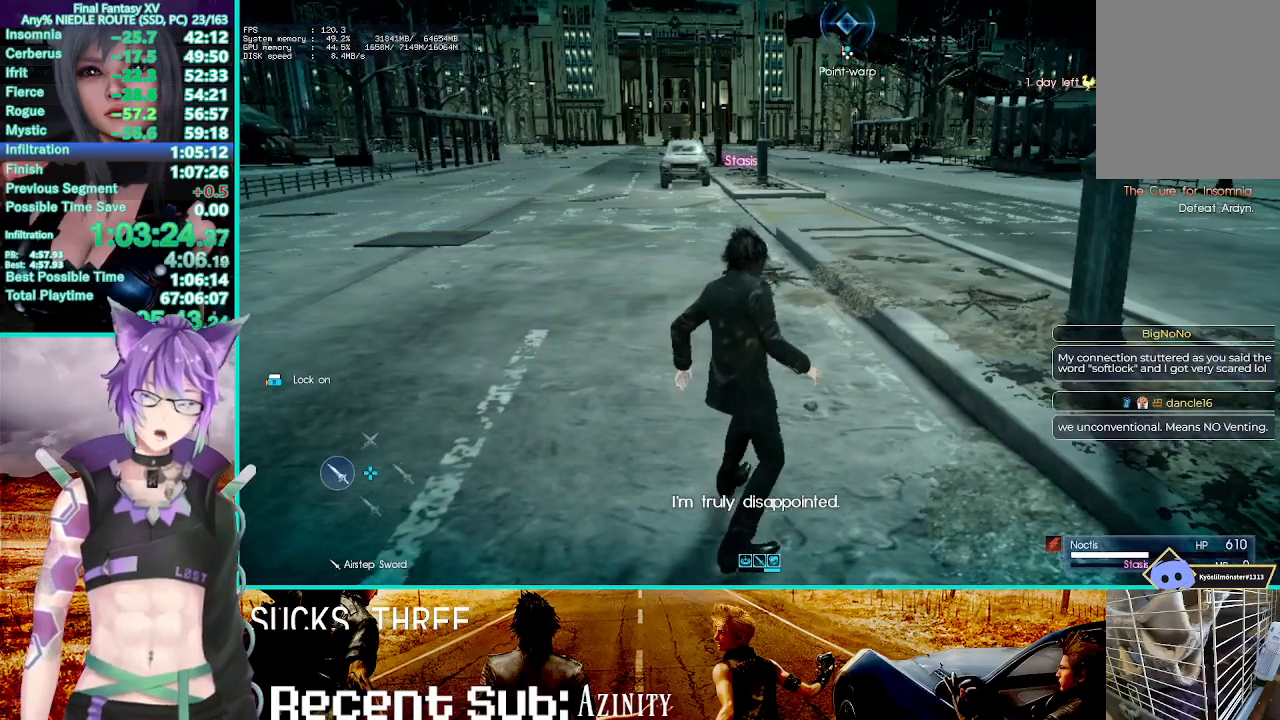
{"buttons": [], "left_stick": "center", "right_stick": "center", "events": [[17, "left_stick", "center"]]}
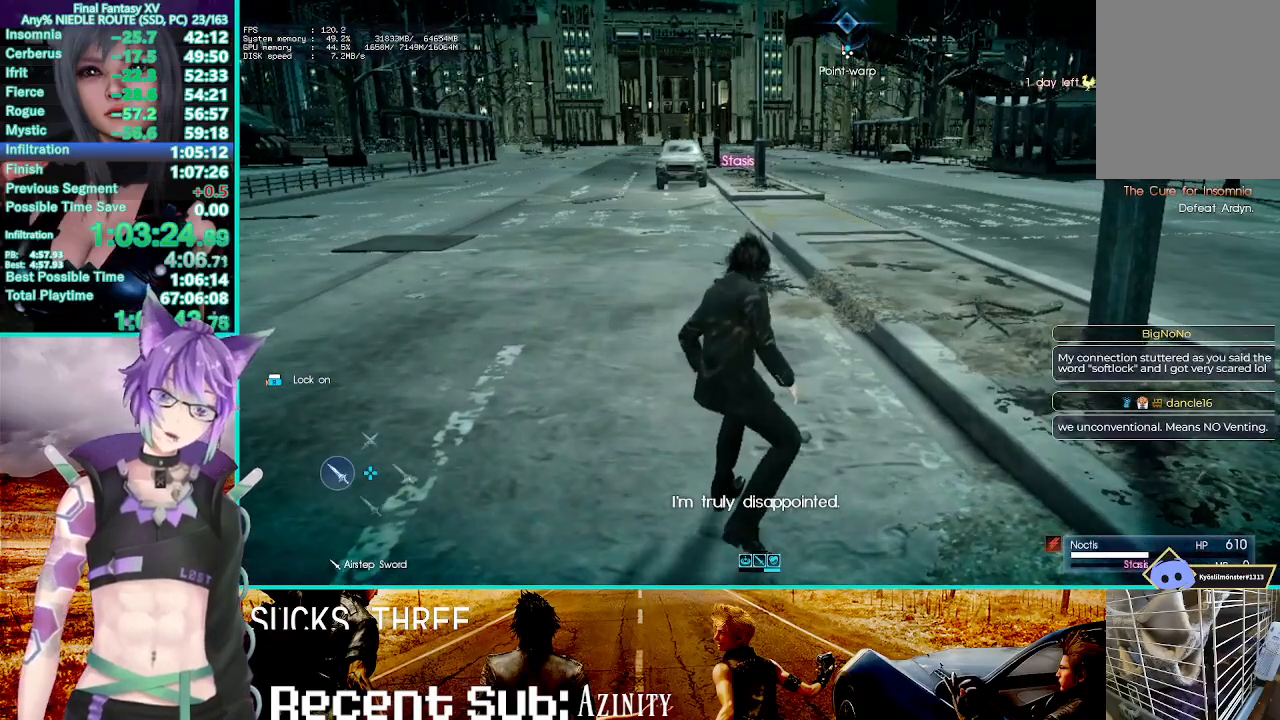
{"buttons": [], "left_stick": "center", "right_stick": "center", "events": []}
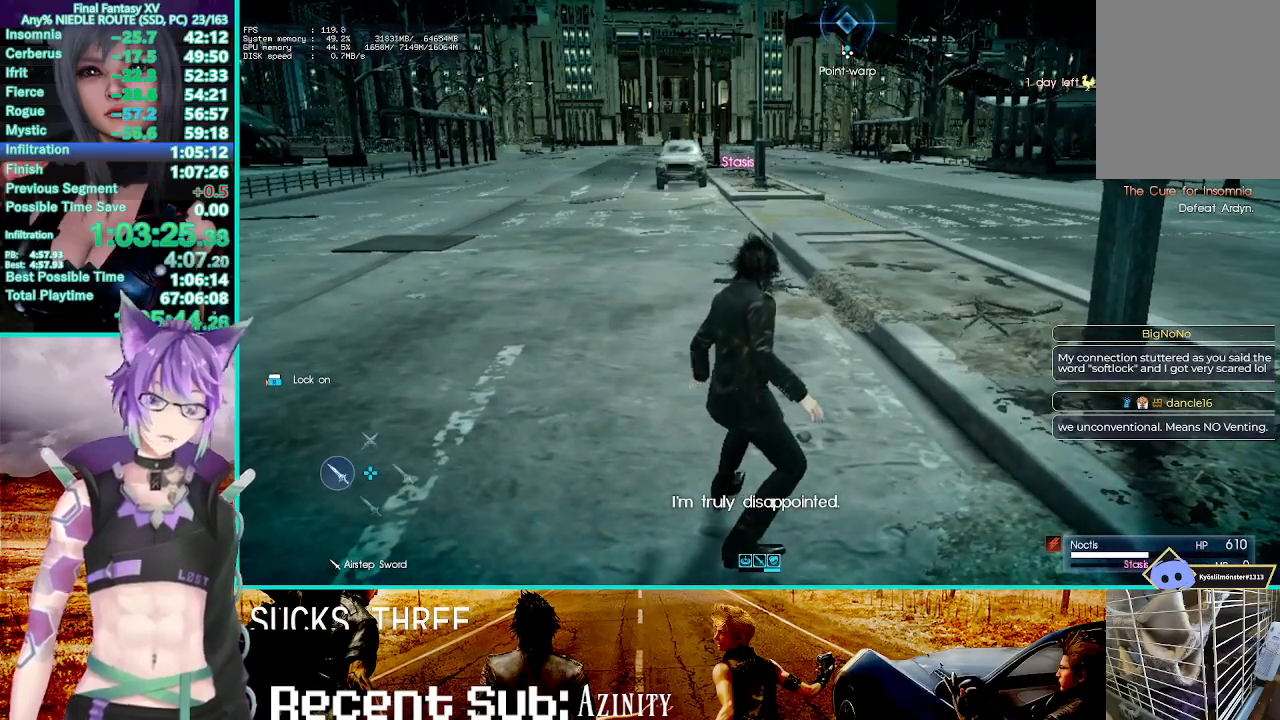
{"buttons": [], "left_stick": "center", "right_stick": "center", "events": []}
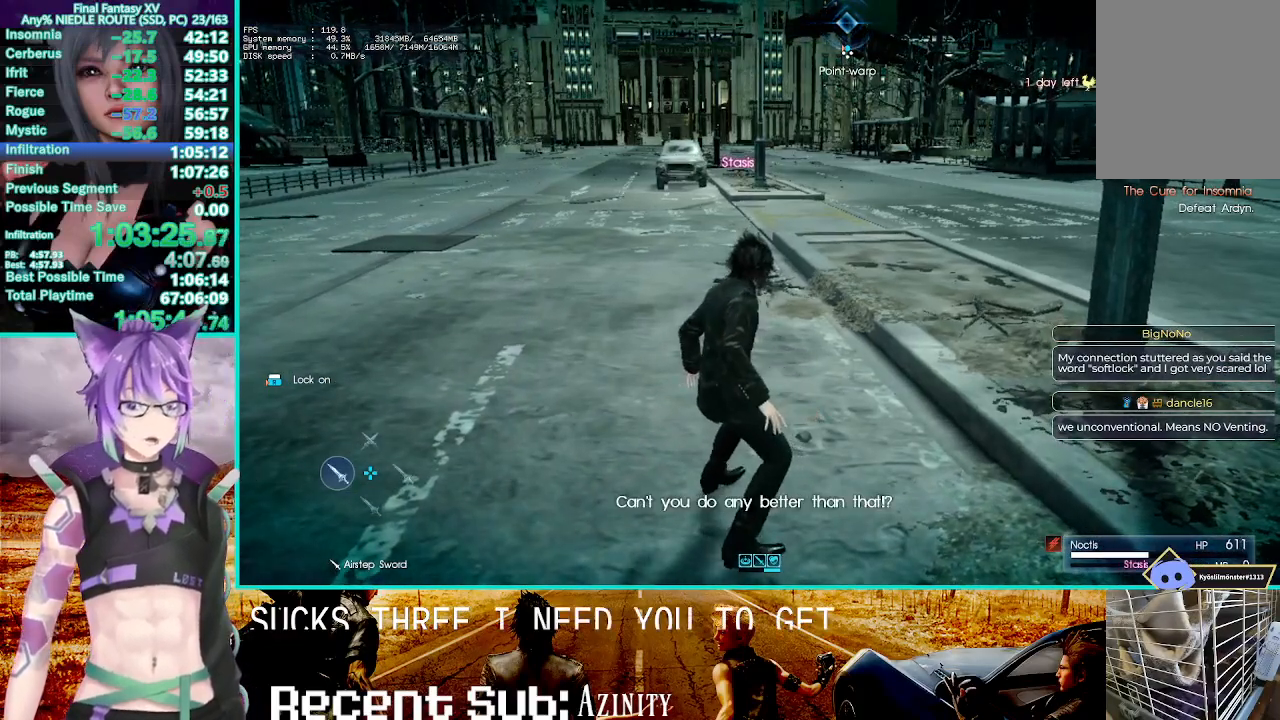
{"buttons": [], "left_stick": "center", "right_stick": "center", "events": []}
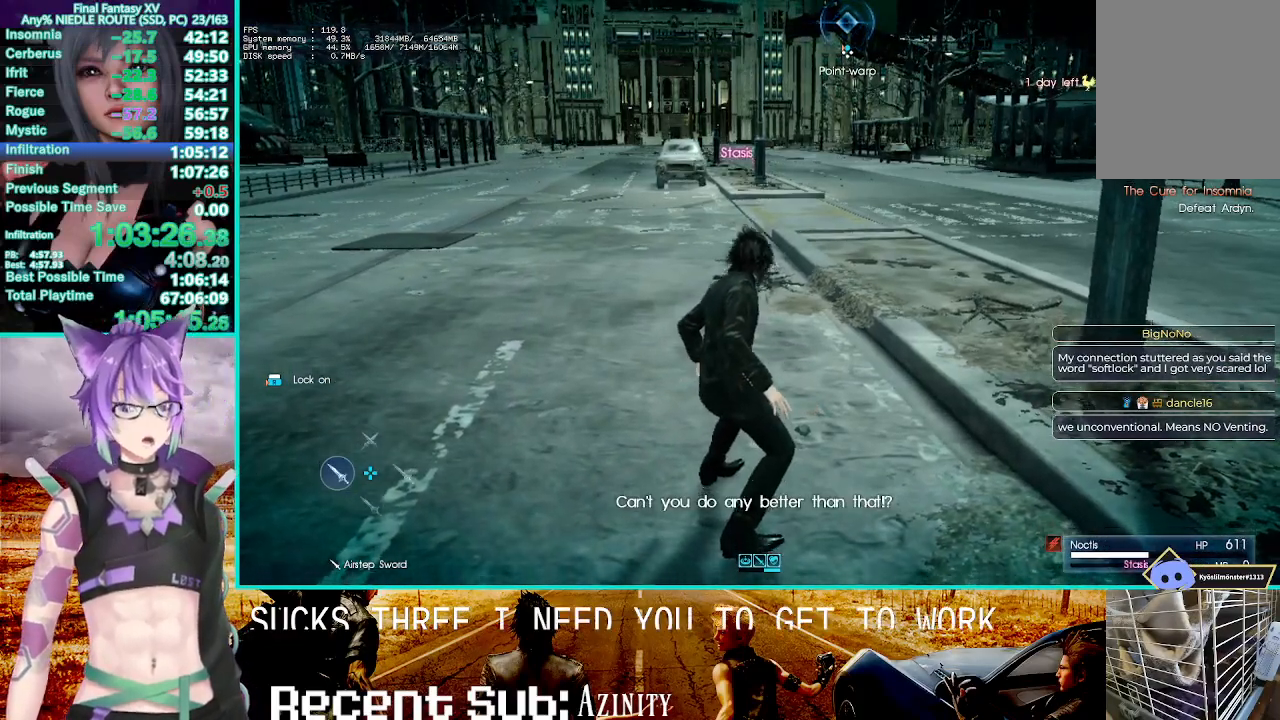
{"buttons": [], "left_stick": "center", "right_stick": "center", "events": []}
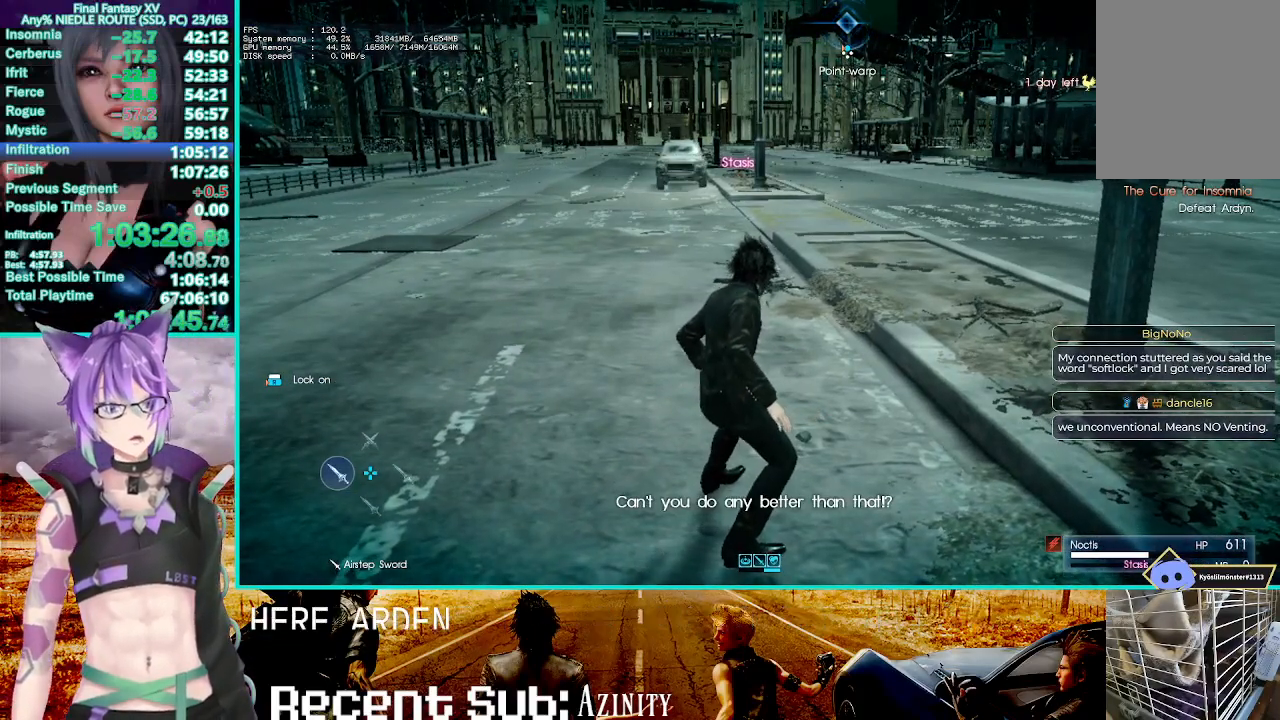
{"buttons": [], "left_stick": "center", "right_stick": "left", "events": [[150, "right_stick", "left"]]}
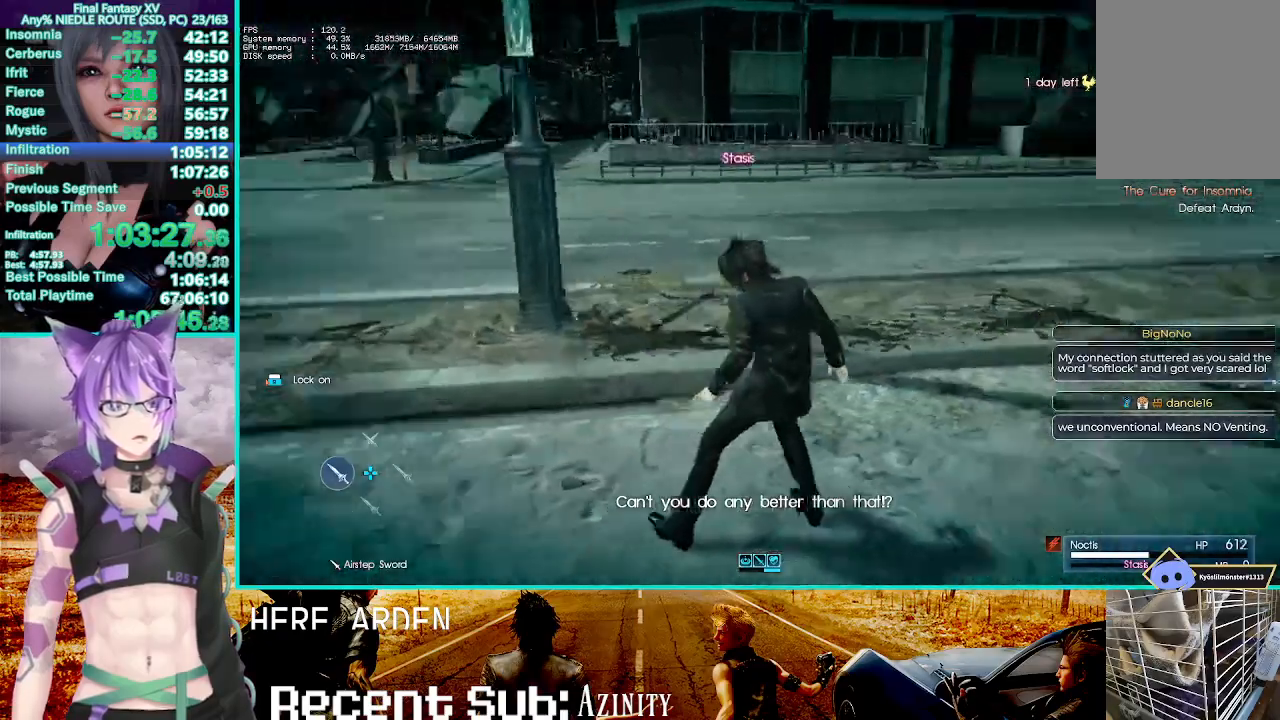
{"buttons": [], "left_stick": "center", "right_stick": "center", "events": [[333, "right_stick", "center"]]}
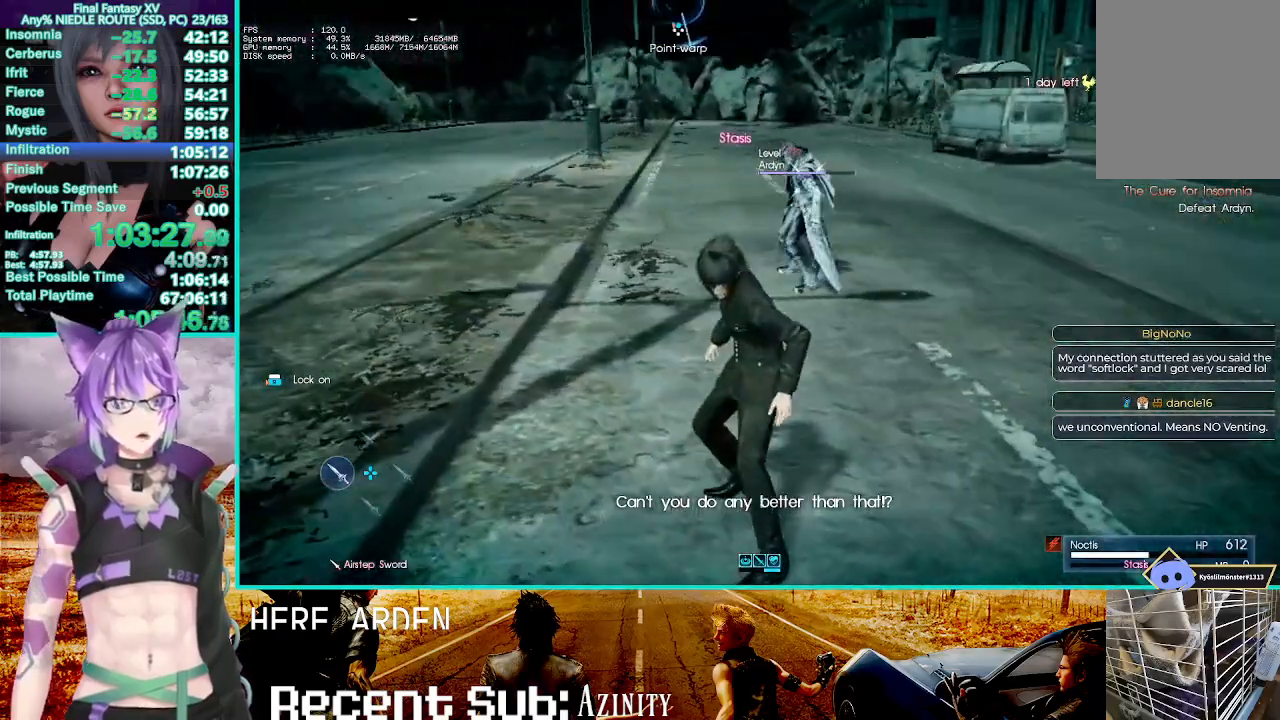
{"buttons": [], "left_stick": "center", "right_stick": "right", "events": [[117, "left_stick", "up"], [483, "left_stick", "center"], [483, "right_stick", "right"]]}
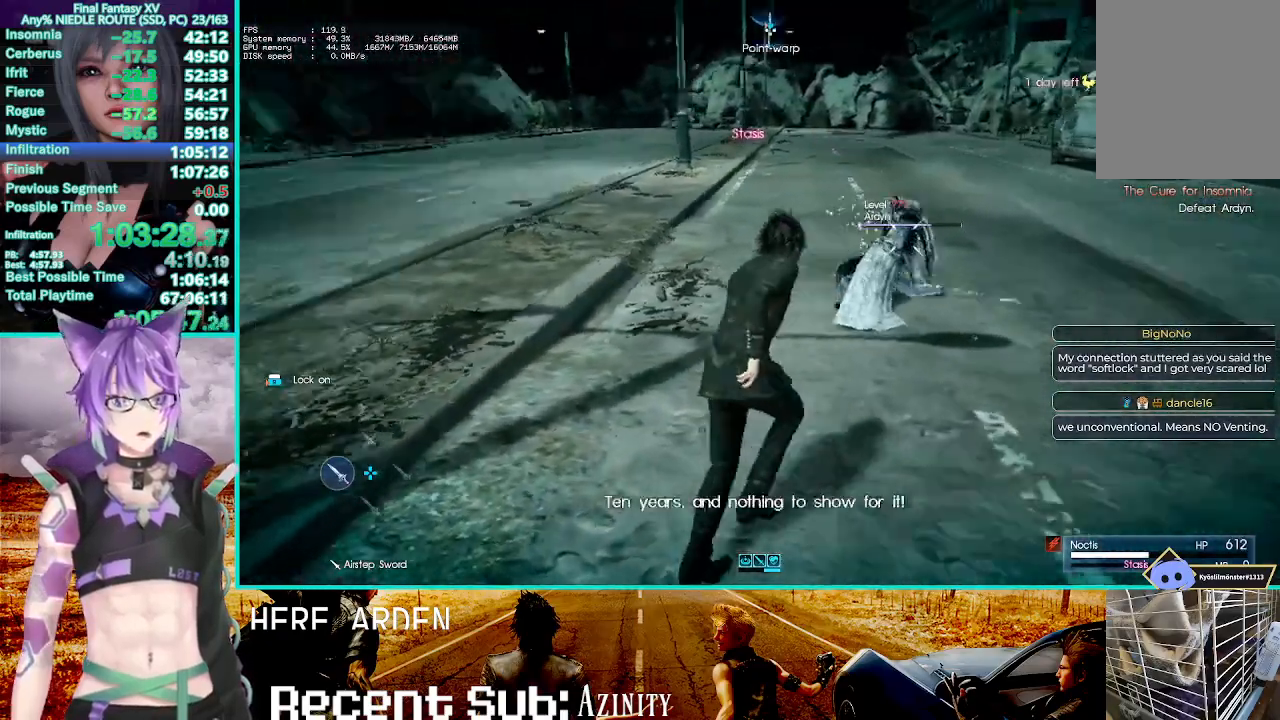
{"buttons": [], "left_stick": "center", "right_stick": "right", "events": []}
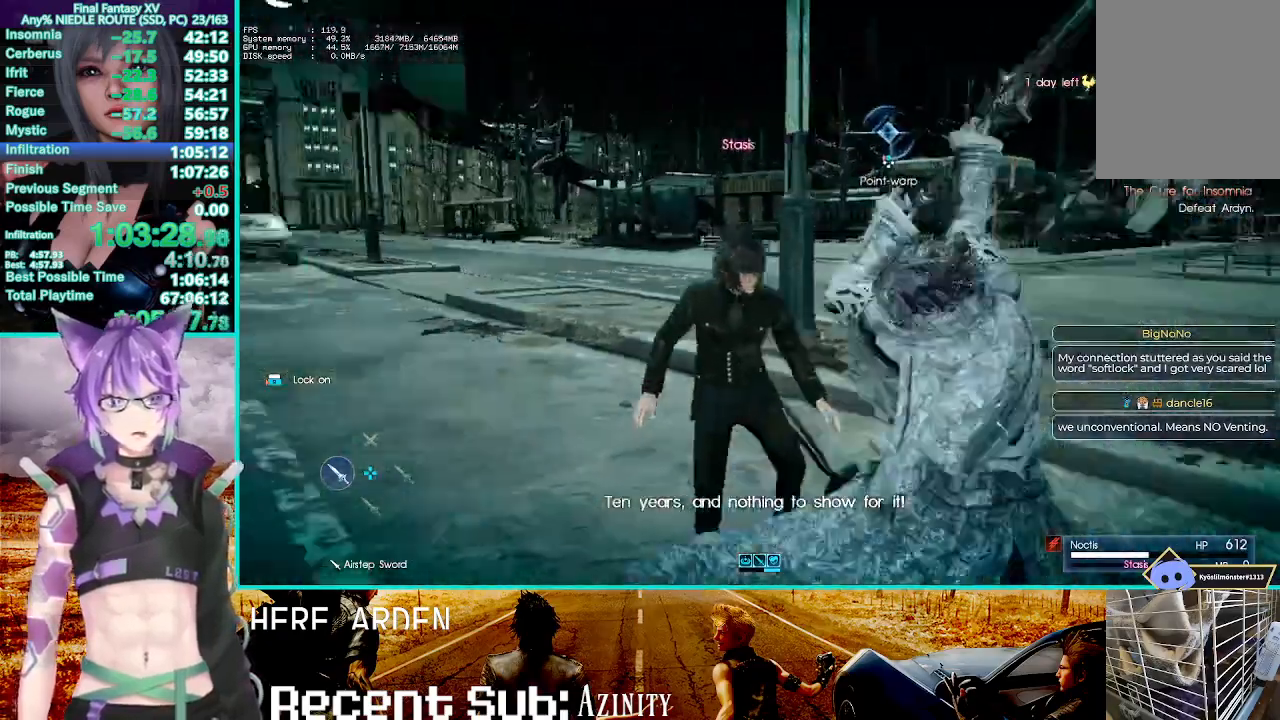
{"buttons": [], "left_stick": "center", "right_stick": "center", "events": [[233, "right_stick", "center"]]}
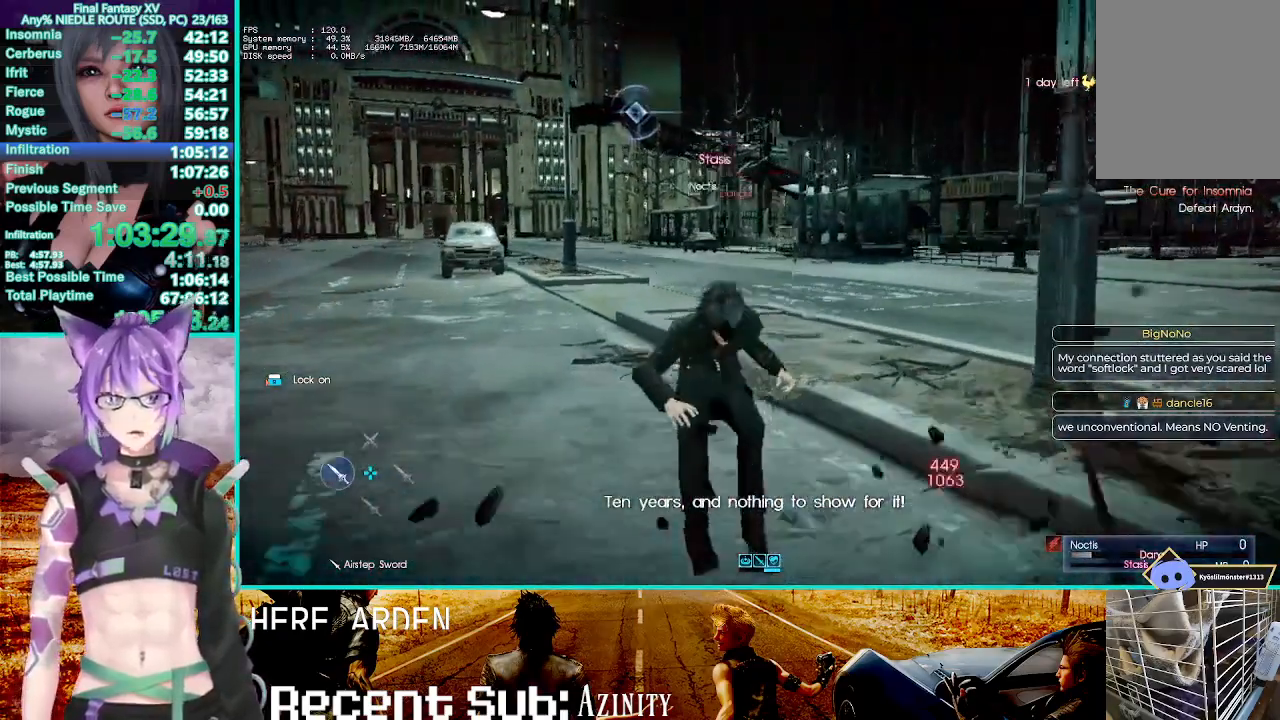
{"buttons": [], "left_stick": "up", "right_stick": "center", "events": [[17, "left_stick", "up"], [350, "right_stick", "down-right"], [483, "right_stick", "center"]]}
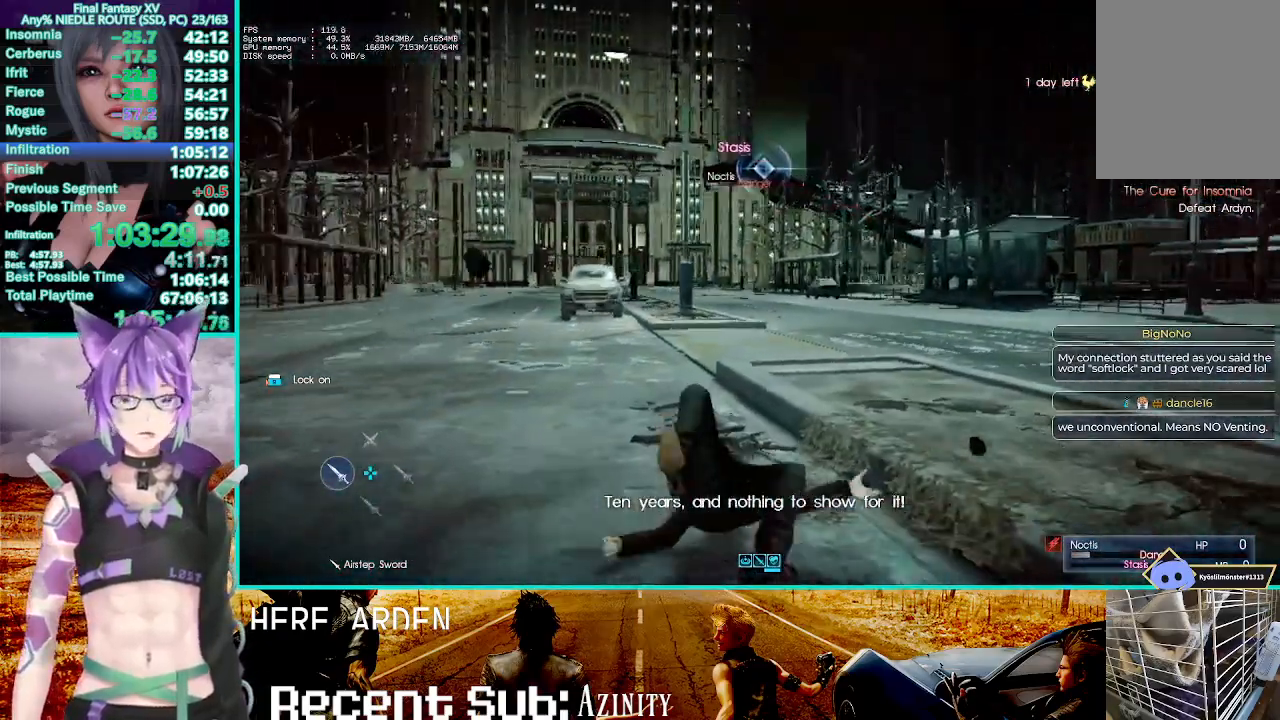
{"buttons": [], "left_stick": "up", "right_stick": "center", "events": [[300, "left_stick", "center"], [483, "left_stick", "up"]]}
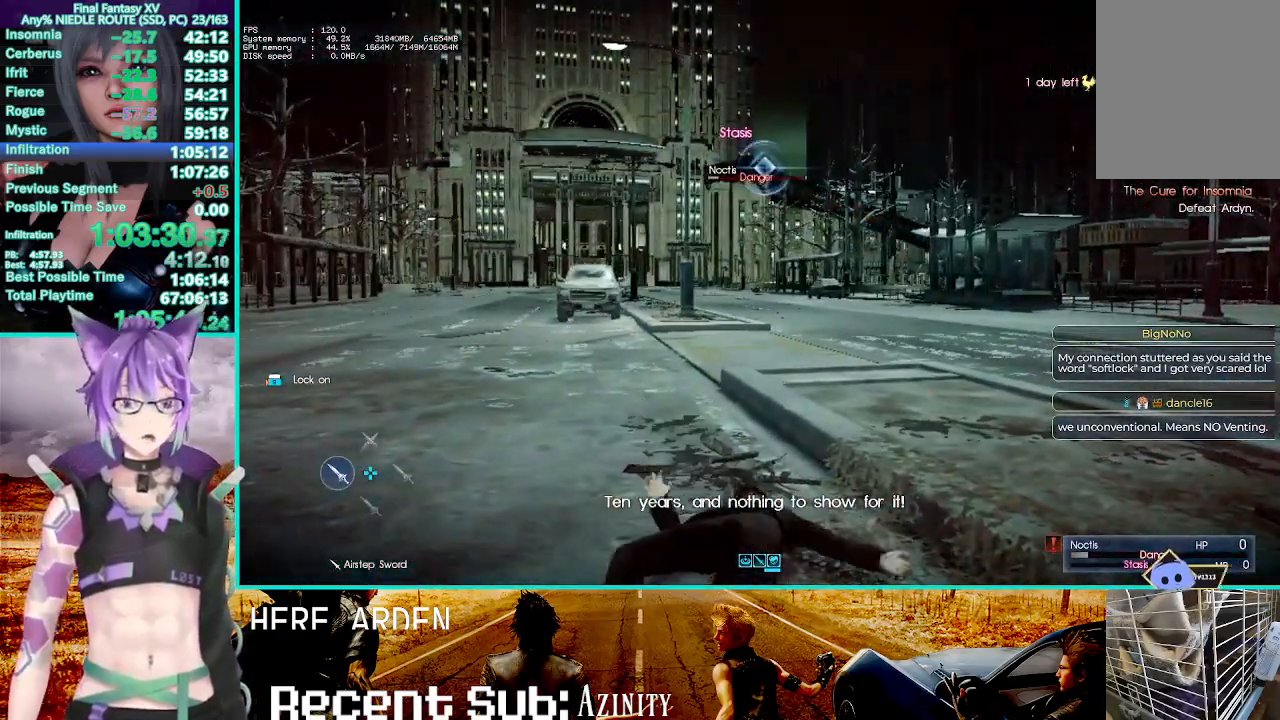
{"buttons": [], "left_stick": "up", "right_stick": "center", "events": []}
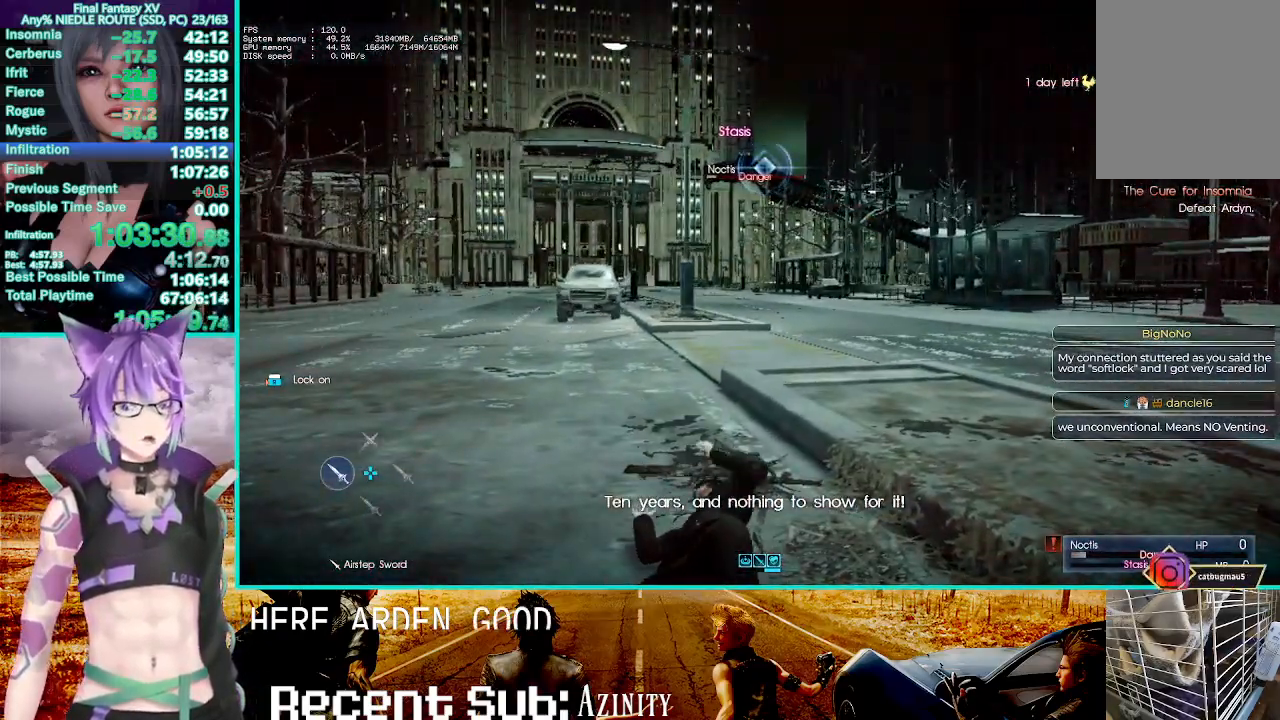
{"buttons": [], "left_stick": "up", "right_stick": "center", "events": []}
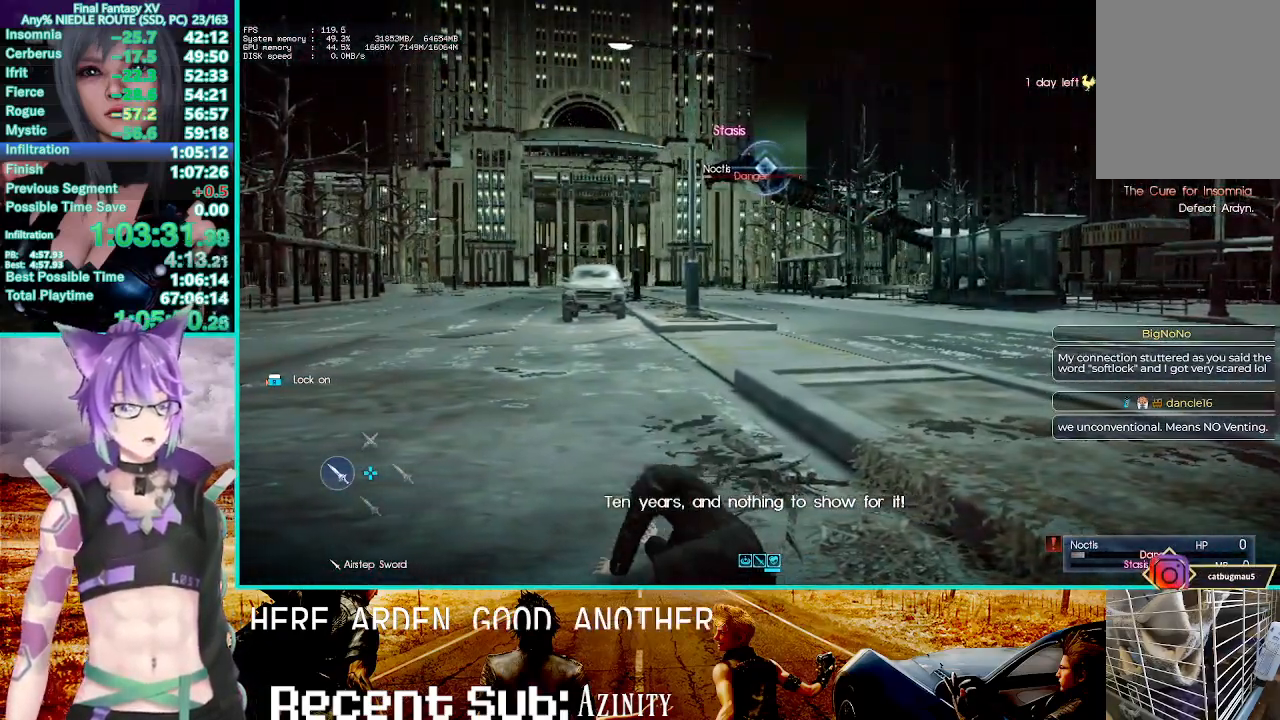
{"buttons": [], "left_stick": "center", "right_stick": "center", "events": [[167, "R2", "down"], [267, "left_stick", "center"], [283, "R2", "up"]]}